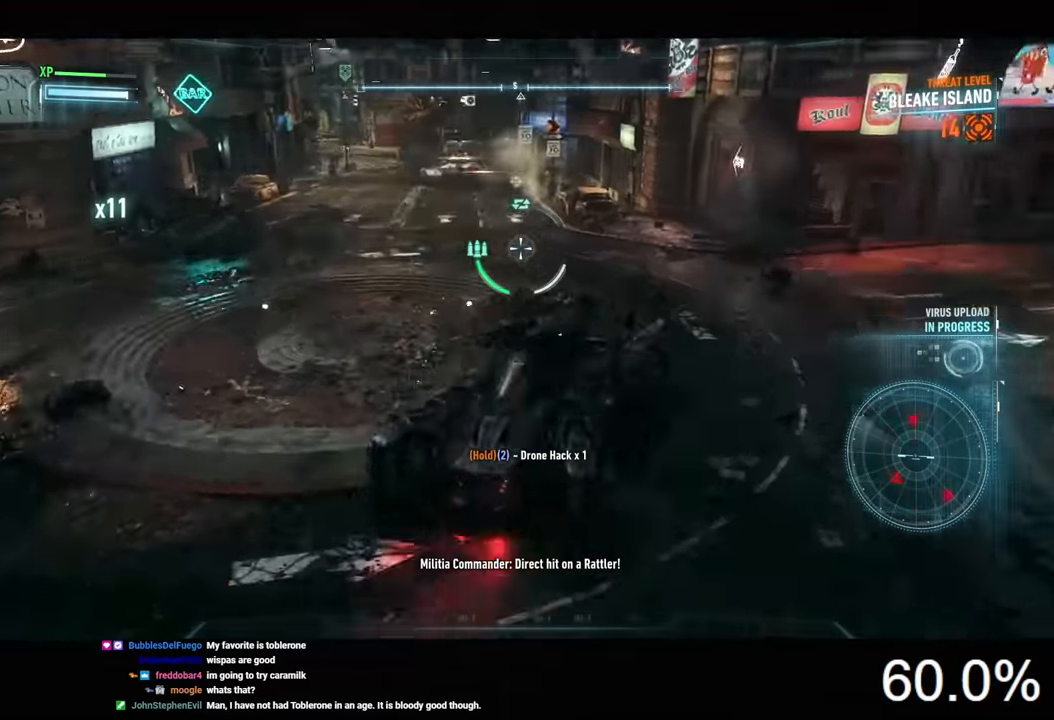
Gameplay with keyboard and mouse; each line is a JSON object with the keys and mouse buttons held at the frame after it. "events" lists presses ("down") and releases ("up") of "1", "2", "3", "4", "5", "a", "alt", "c", "caps_lock", "ctrl", "d", "e", "f", "g", "q", "r", "s", "shift", "space", "t", "tab", "v", "w", "x", "z", "mouse_left", "mouse_wheel" and "mouse_right" between this image and that frame as [ms after this image, input, new state], when the widget could be followed in between. "mouse_left", "mouse_wheel", "mouse_right" = the "left", "wheel", "right" buttons of the "mouse" list. No other keys are recorded. "wheel" means that the mouse wheel is clicked or scrolled. "mouse_move" is the direction in which the mouse moves at that frame (one of eight, or "still"), when it could be read.
{"keys": [], "mouse": ["left", "right"], "mouse_move": "still", "events": [[267, "a", "up"], [433, "w", "up"], [467, "mouse_left", "down"]]}
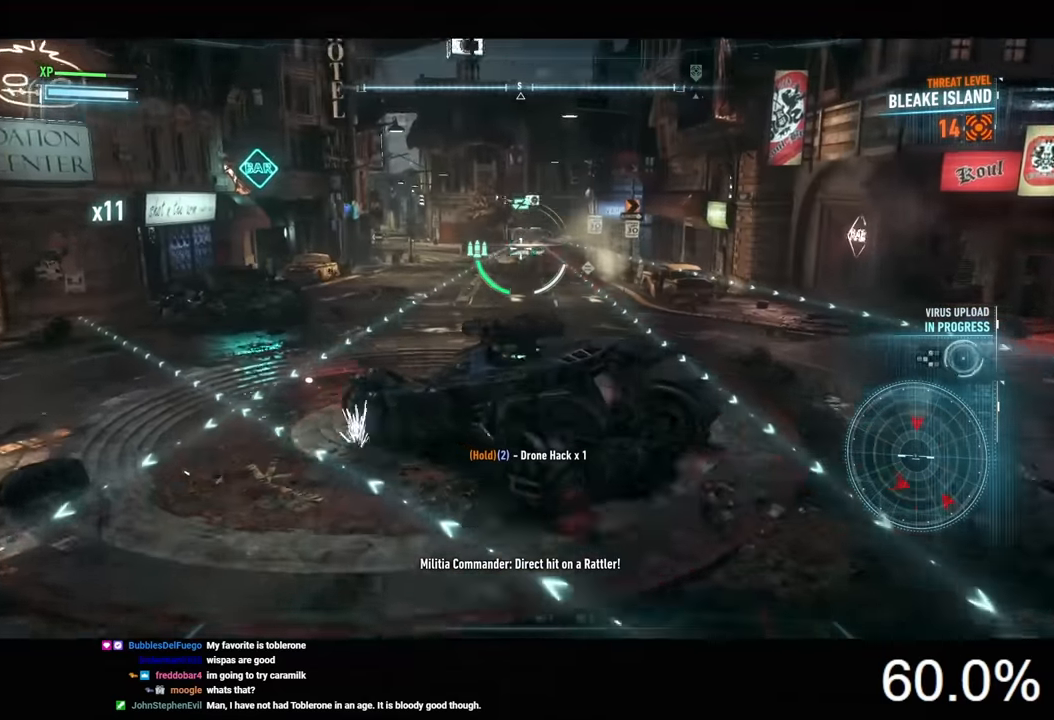
{"keys": [], "mouse": ["left", "right"], "mouse_move": "still", "events": [[100, "mouse_left", "up"], [167, "mouse_left", "down"], [233, "mouse_left", "up"], [300, "mouse_left", "down"], [400, "mouse_left", "up"], [467, "mouse_left", "down"]]}
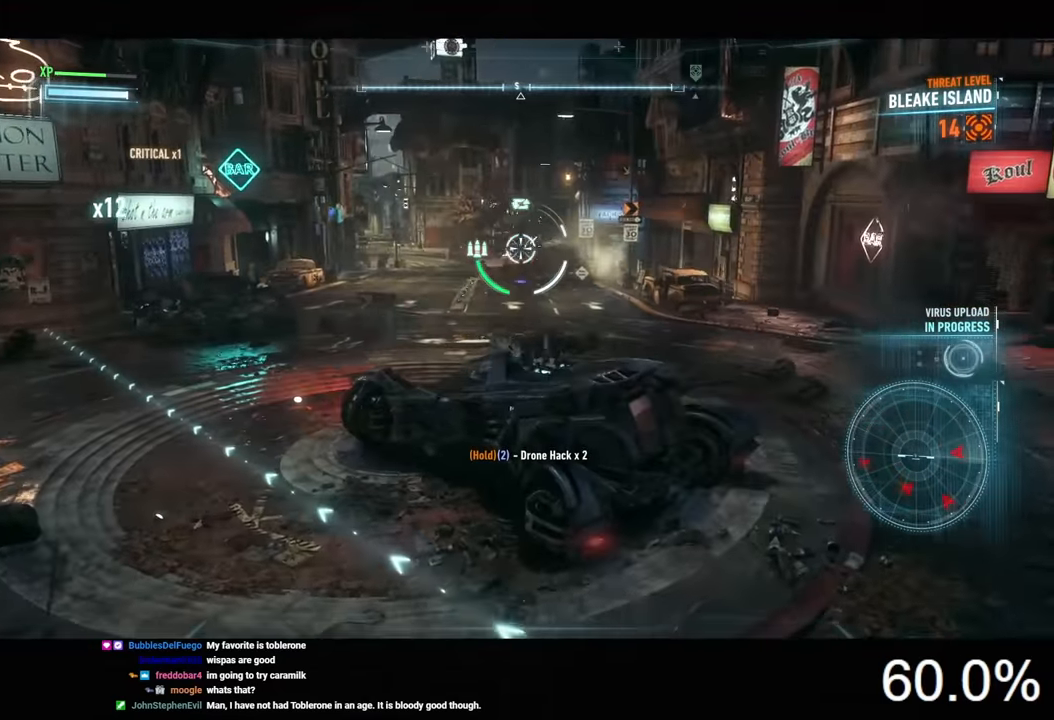
{"keys": ["a", "w"], "mouse": ["right"], "mouse_move": "still", "events": [[67, "mouse_left", "up"], [133, "mouse_left", "down"], [167, "mouse_left", "up"], [367, "w", "down"], [433, "a", "down"]]}
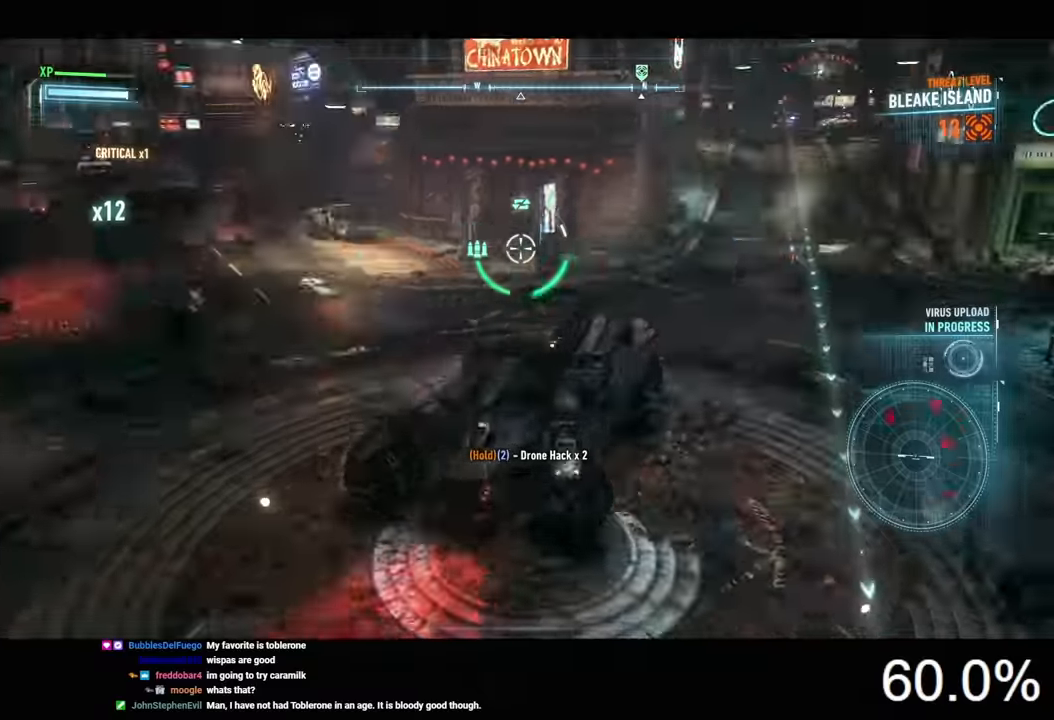
{"keys": ["w"], "mouse": ["right"], "mouse_move": "still", "events": [[167, "a", "up"], [300, "d", "down"], [467, "d", "up"]]}
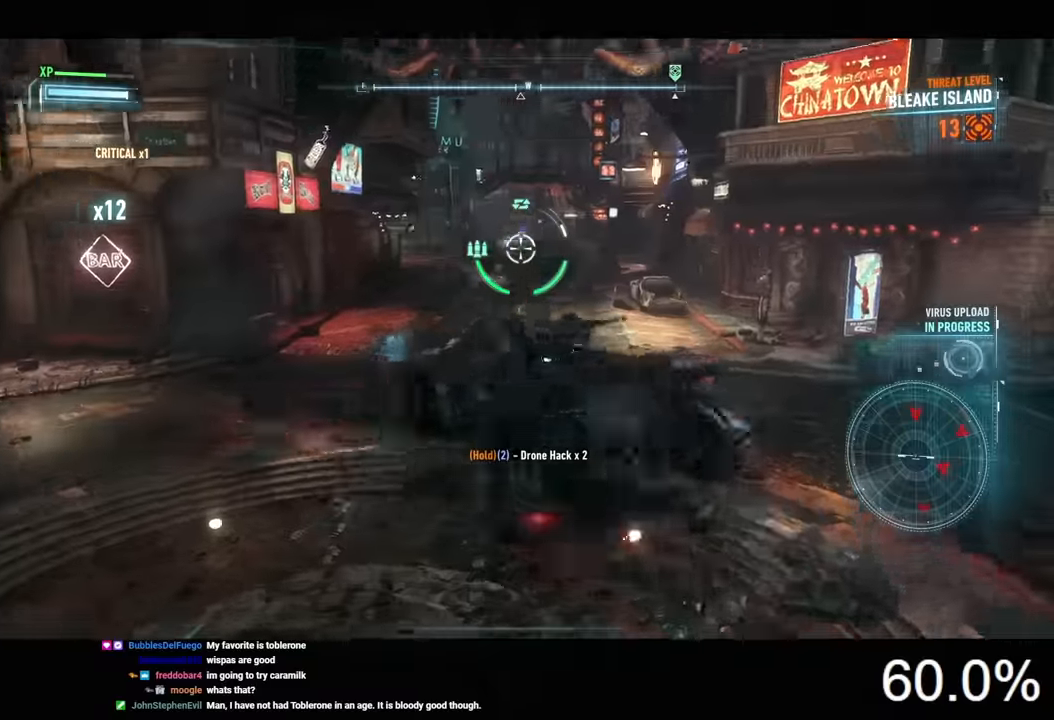
{"keys": [], "mouse": ["right"], "mouse_move": "still", "events": [[400, "mouse_wheel", "down"], [433, "w", "up"], [500, "mouse_wheel", "up"]]}
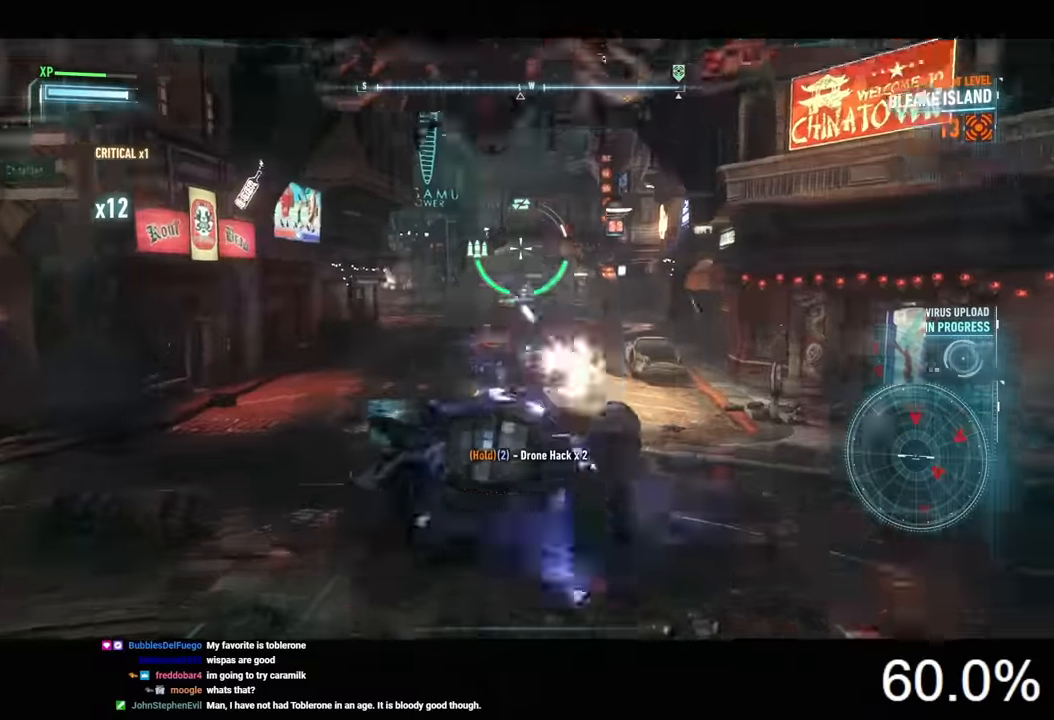
{"keys": ["d"], "mouse": ["right"], "mouse_move": "still", "events": [[33, "s", "down"], [267, "d", "down"], [333, "s", "up"]]}
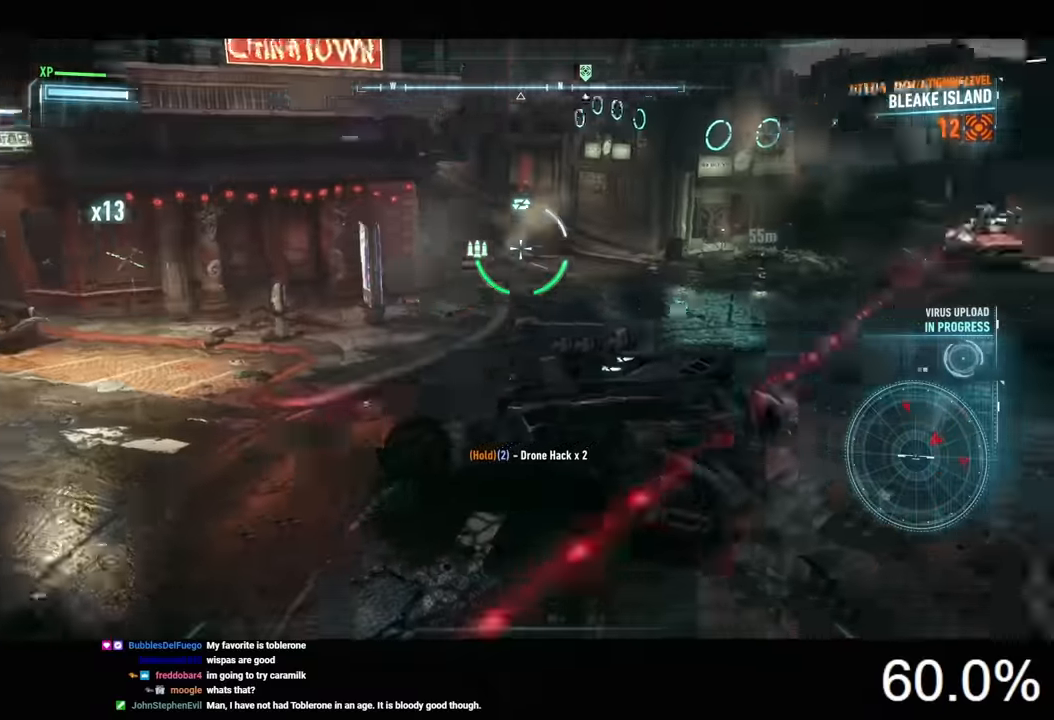
{"keys": ["d", "w"], "mouse": ["right"], "mouse_move": "still", "events": [[167, "space", "down"], [167, "w", "down"], [267, "space", "up"]]}
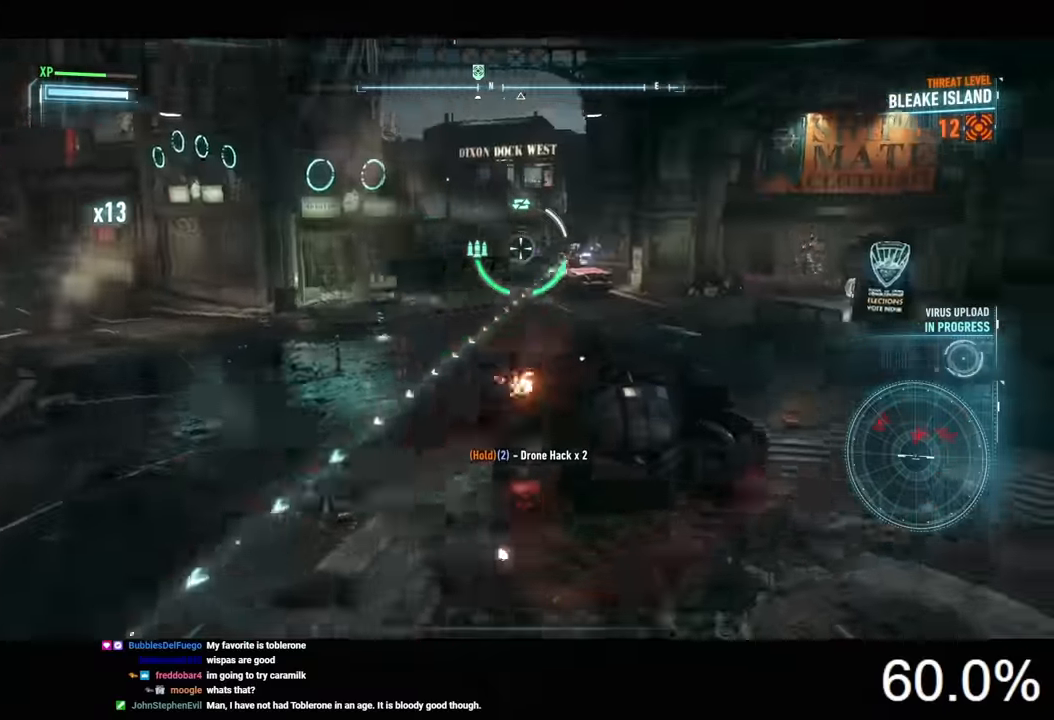
{"keys": [], "mouse": ["left", "right"], "mouse_move": "still", "events": [[133, "d", "up"], [233, "mouse_left", "down"], [367, "mouse_left", "up"], [400, "mouse_left", "down"], [467, "w", "up"]]}
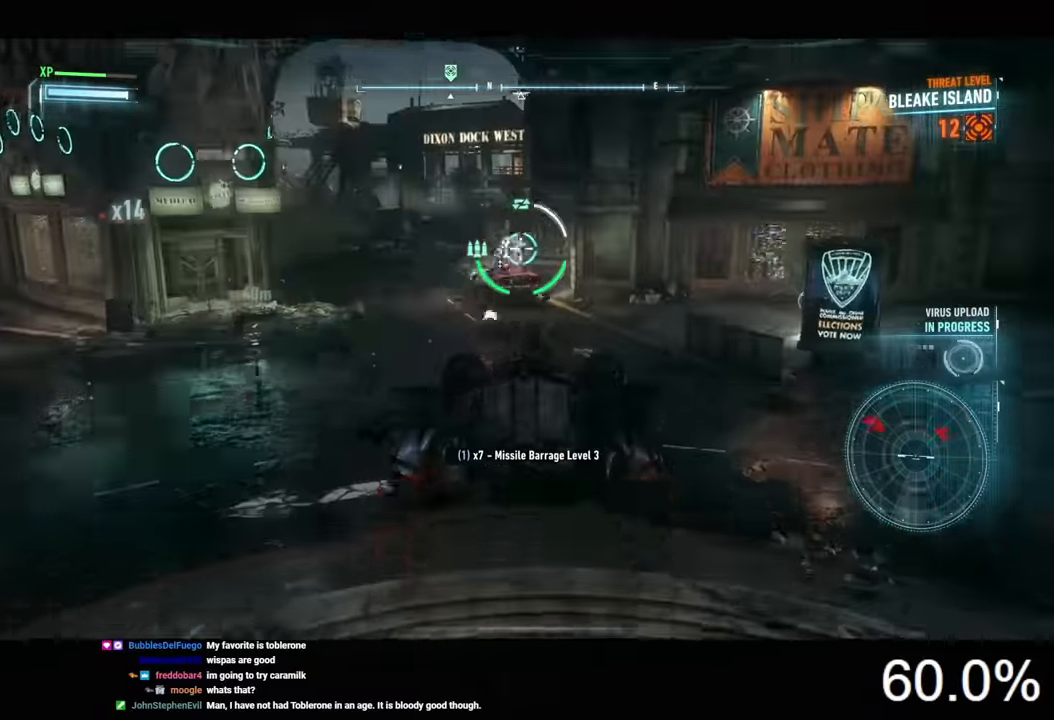
{"keys": ["a"], "mouse": ["right"], "mouse_move": "still", "events": [[33, "mouse_left", "up"], [67, "mouse_left", "down"], [167, "mouse_left", "up"], [200, "s", "down"], [300, "a", "down"], [400, "s", "up"]]}
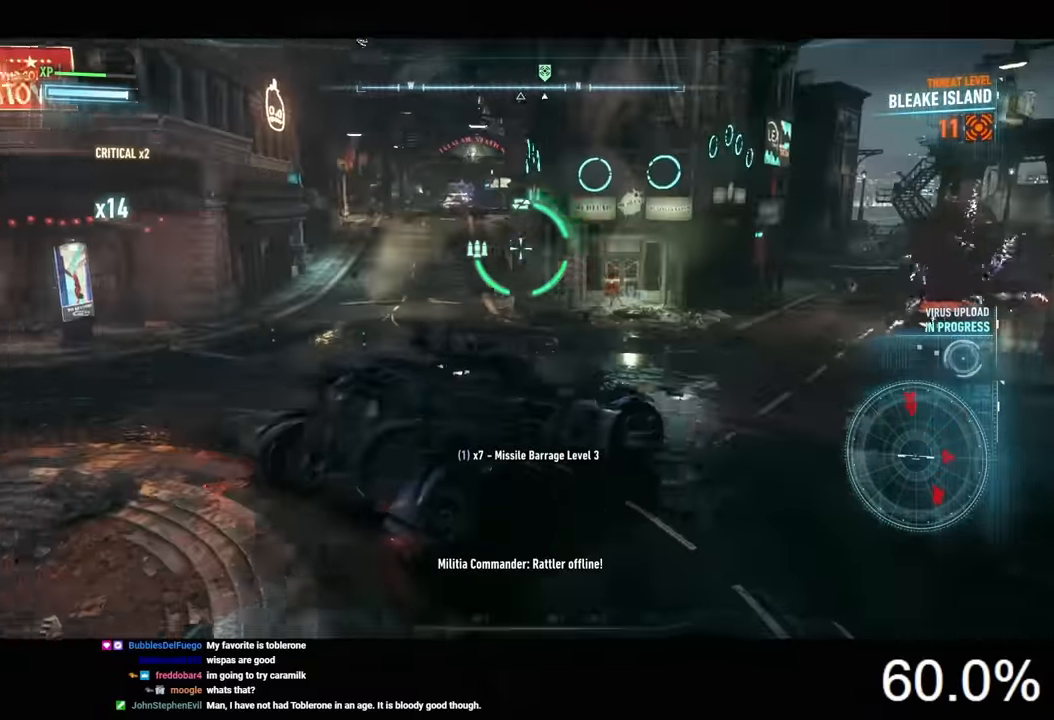
{"keys": [], "mouse": ["right"], "mouse_move": "still", "events": [[67, "w", "down"], [233, "a", "up"], [400, "mouse_wheel", "down"], [467, "w", "up"], [500, "mouse_wheel", "up"]]}
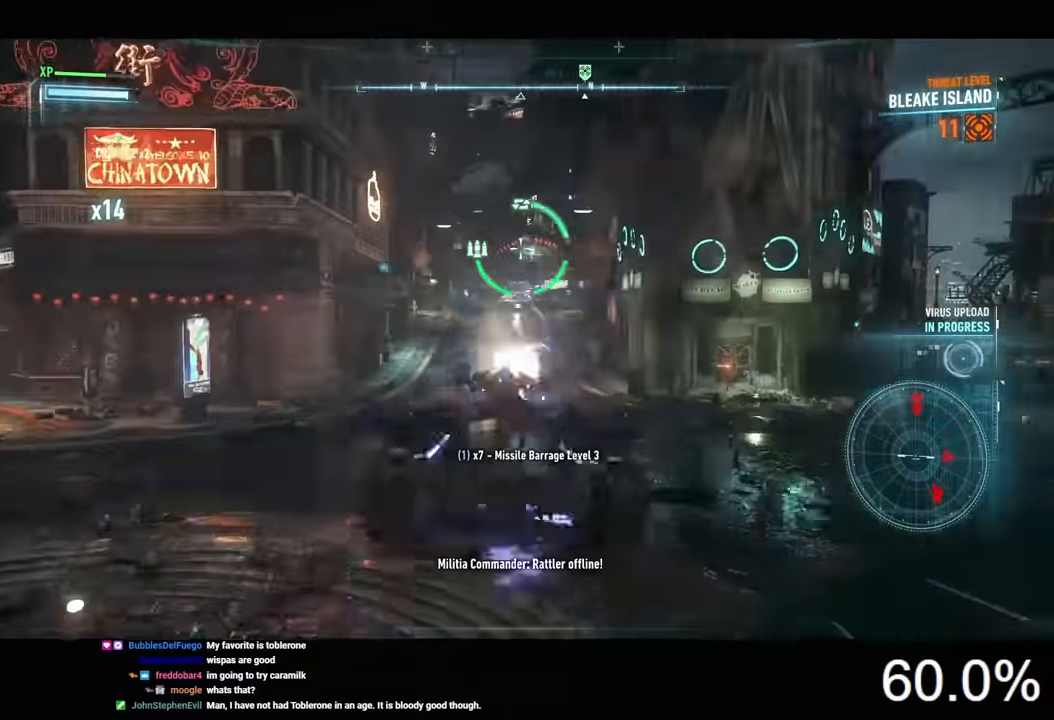
{"keys": ["w"], "mouse": ["left", "right"], "mouse_move": "still", "events": [[33, "a", "down"], [33, "s", "down"], [167, "s", "up"], [267, "w", "down"], [300, "mouse_left", "down"], [367, "a", "up"], [400, "mouse_left", "up"], [467, "mouse_left", "down"]]}
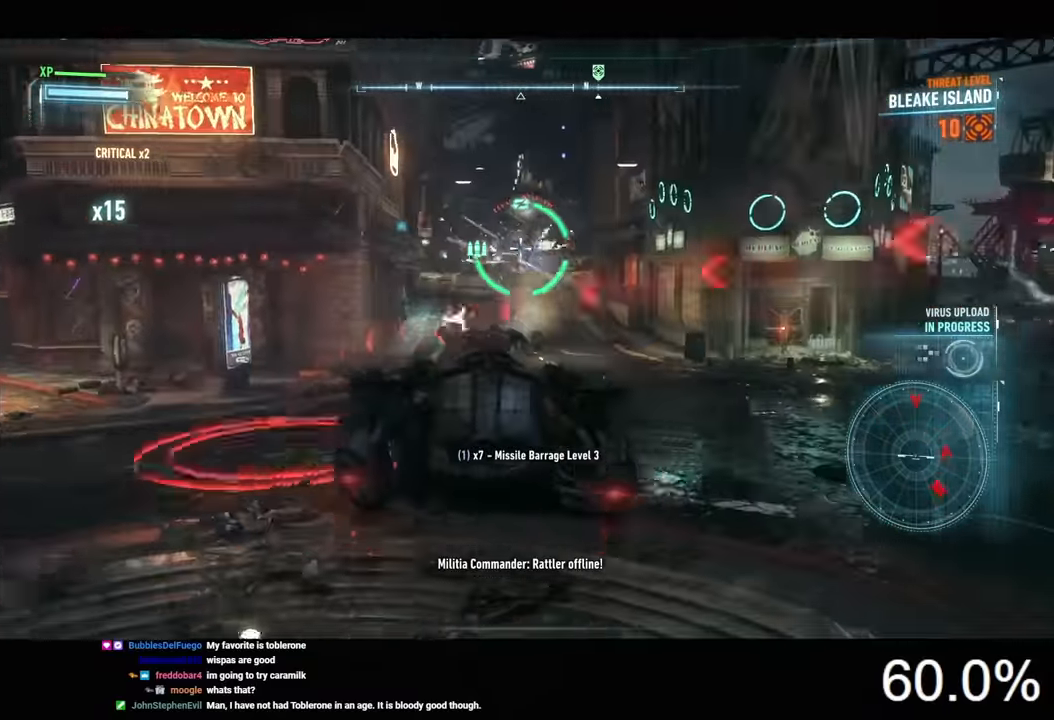
{"keys": ["d", "s"], "mouse": ["left", "right"], "mouse_move": "still", "events": [[67, "mouse_left", "up"], [100, "w", "up"], [167, "mouse_left", "down"], [233, "mouse_left", "up"], [267, "mouse_left", "down"], [367, "s", "down"], [400, "mouse_left", "up"], [433, "d", "down"], [467, "mouse_left", "down"]]}
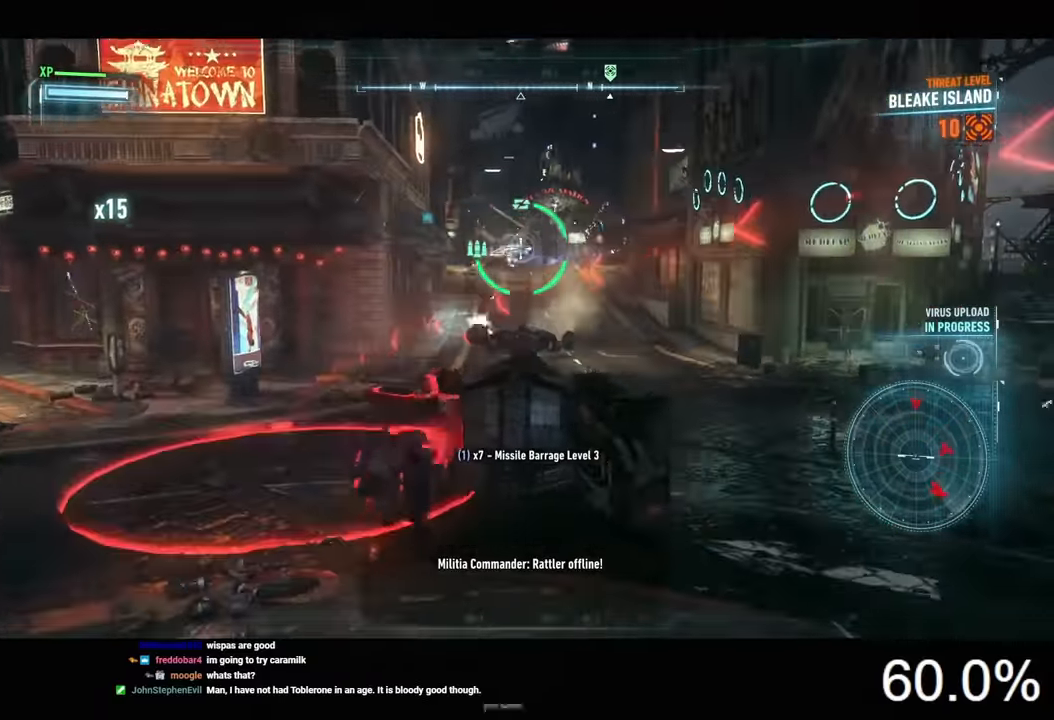
{"keys": ["d", "w"], "mouse": ["right"], "mouse_move": "up", "events": [[33, "mouse_left", "up"], [100, "s", "up"], [100, "space", "down"], [200, "space", "up"], [300, "w", "down"]]}
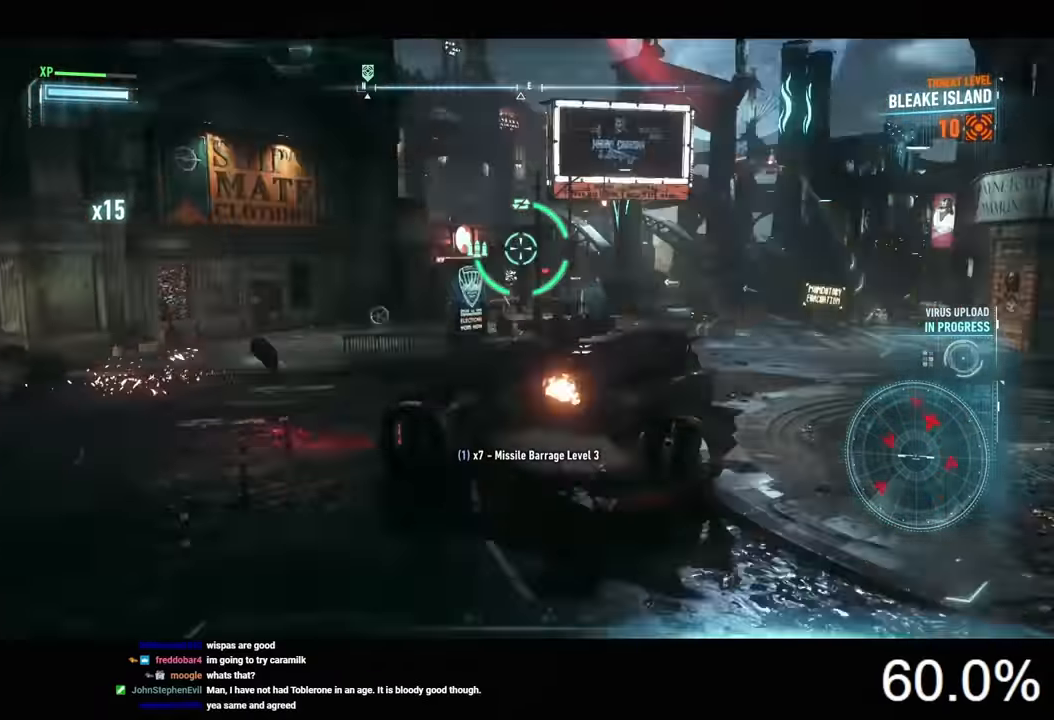
{"keys": ["a"], "mouse": ["left", "right"], "mouse_move": "left", "events": [[33, "w", "up"], [167, "a", "down"], [167, "d", "up"], [200, "mouse_left", "down"]]}
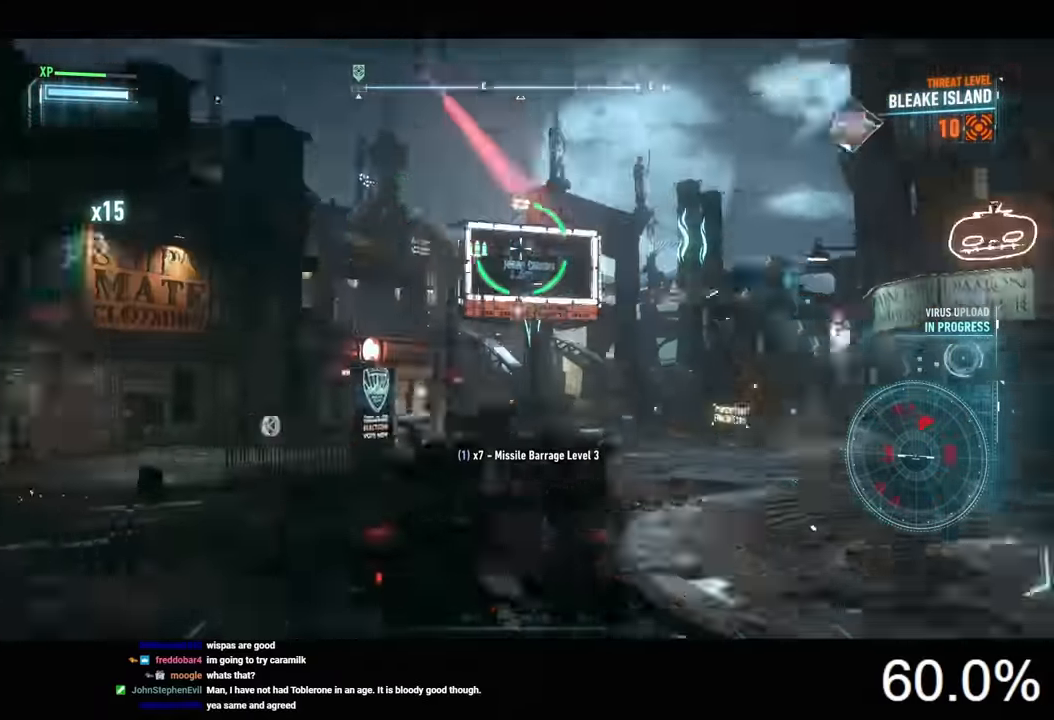
{"keys": ["d"], "mouse": ["right"], "mouse_move": "up-left", "events": [[33, "mouse_left", "up"], [67, "a", "up"], [67, "d", "down"], [167, "mouse_left", "down"], [267, "mouse_left", "up"]]}
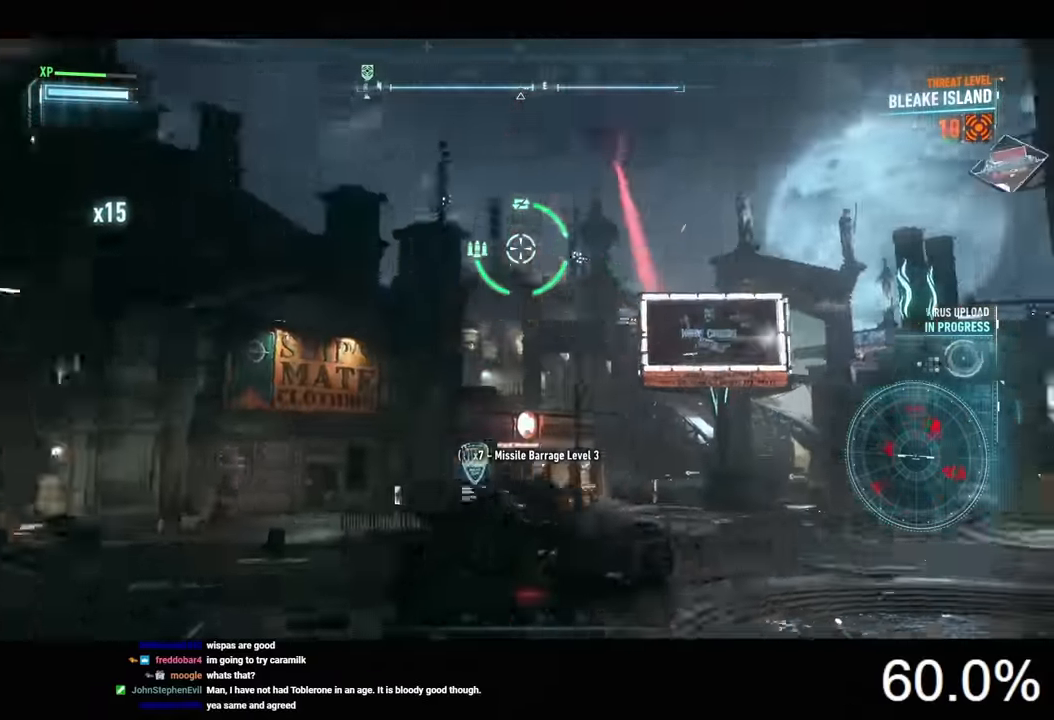
{"keys": ["d"], "mouse": ["right"], "mouse_move": "up-right", "events": [[33, "mouse_left", "down"], [167, "mouse_left", "up"]]}
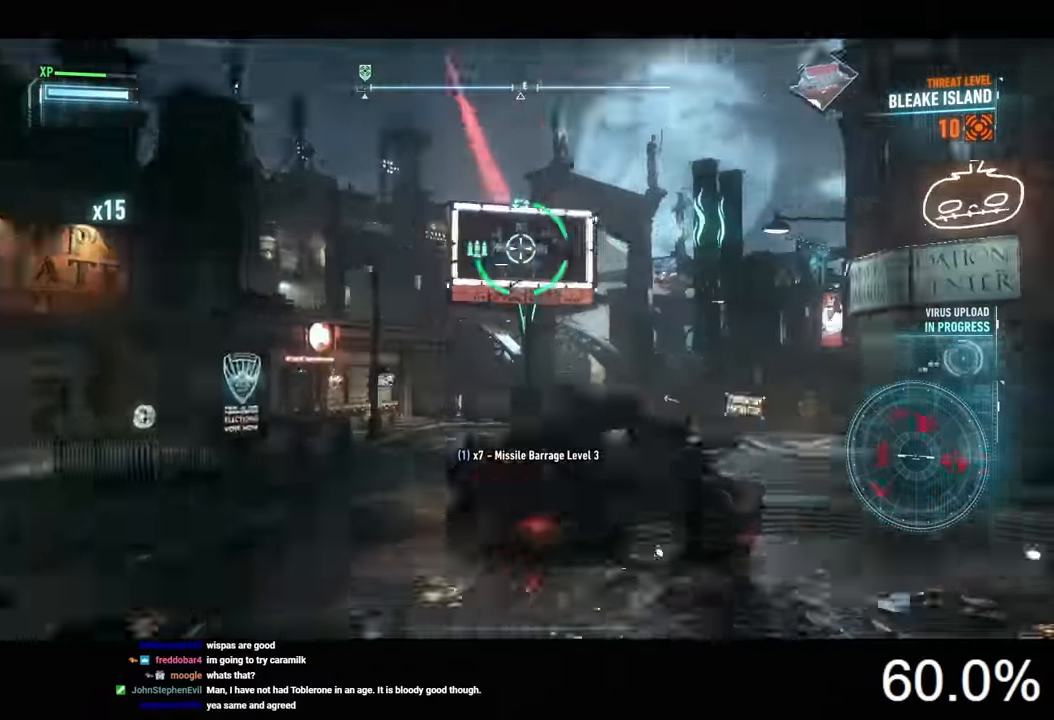
{"keys": [], "mouse": ["right"], "mouse_move": "still", "events": [[400, "d", "up"]]}
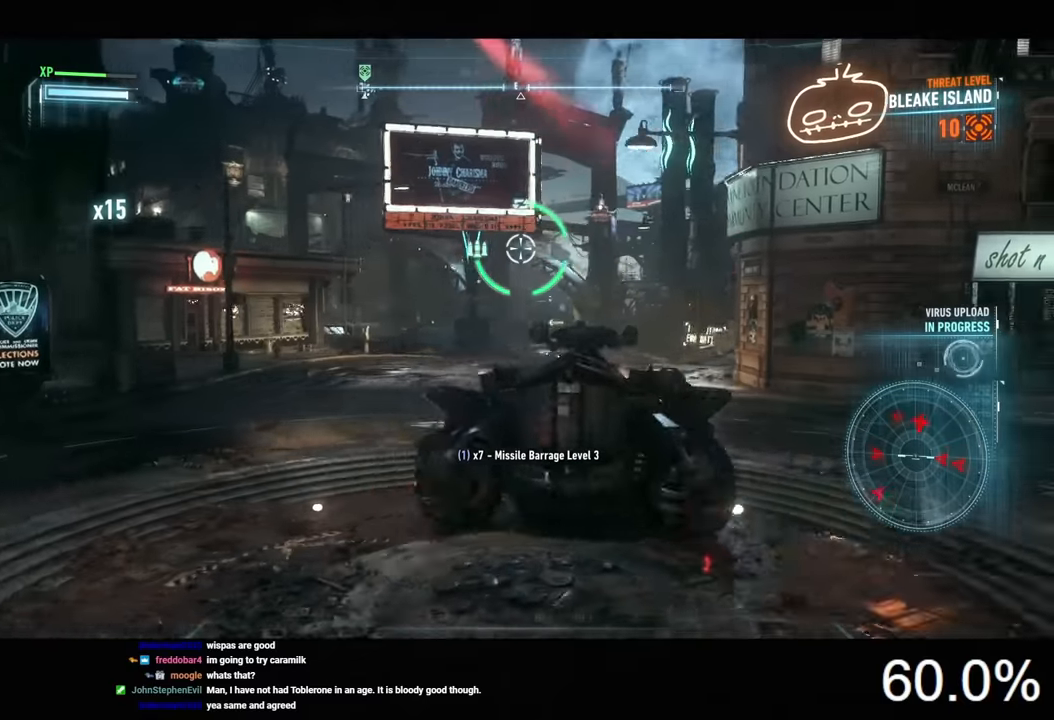
{"keys": ["w"], "mouse": ["left", "right"], "mouse_move": "still", "events": [[67, "a", "down"], [234, "a", "up"], [267, "w", "down"], [334, "mouse_left", "down"]]}
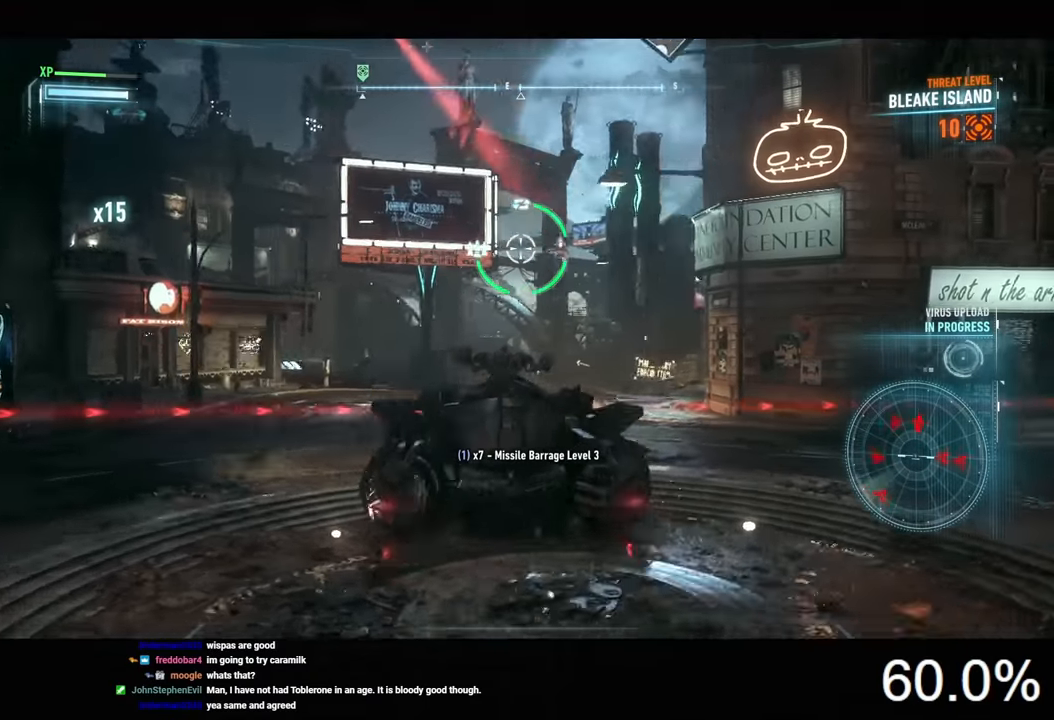
{"keys": ["a", "w"], "mouse": ["left", "right"], "mouse_move": "still", "events": [[67, "mouse_left", "up"], [100, "w", "up"], [167, "mouse_left", "down"], [334, "a", "down"], [400, "w", "down"]]}
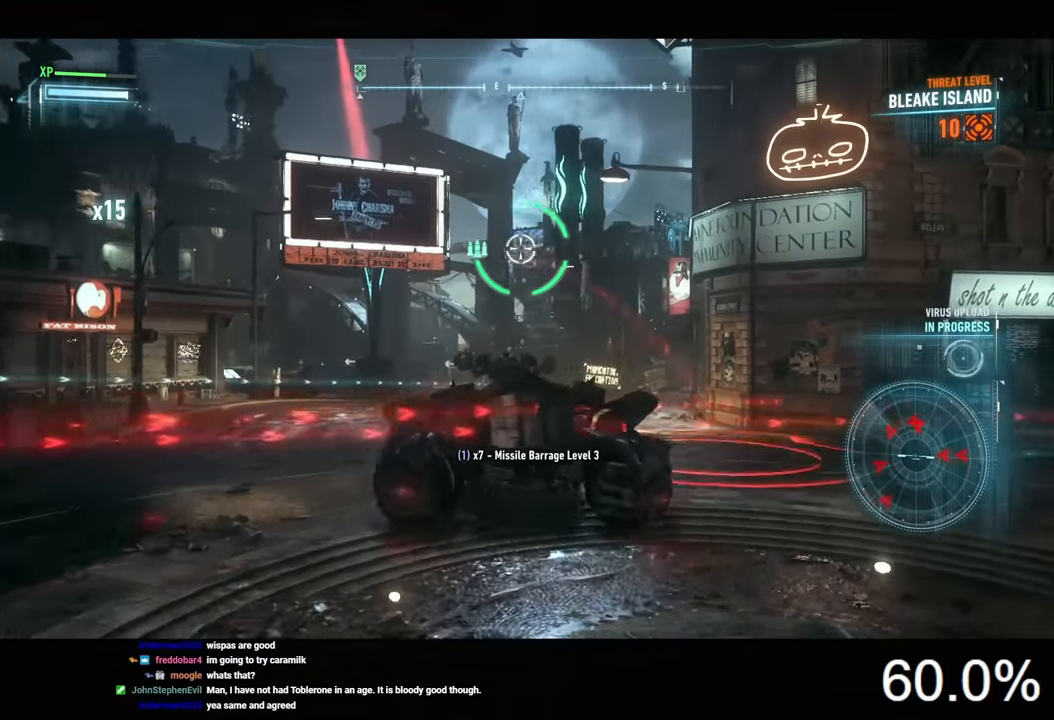
{"keys": ["a", "w"], "mouse": ["right"], "mouse_move": "still", "events": [[67, "a", "up"], [434, "a", "down"], [500, "mouse_left", "up"]]}
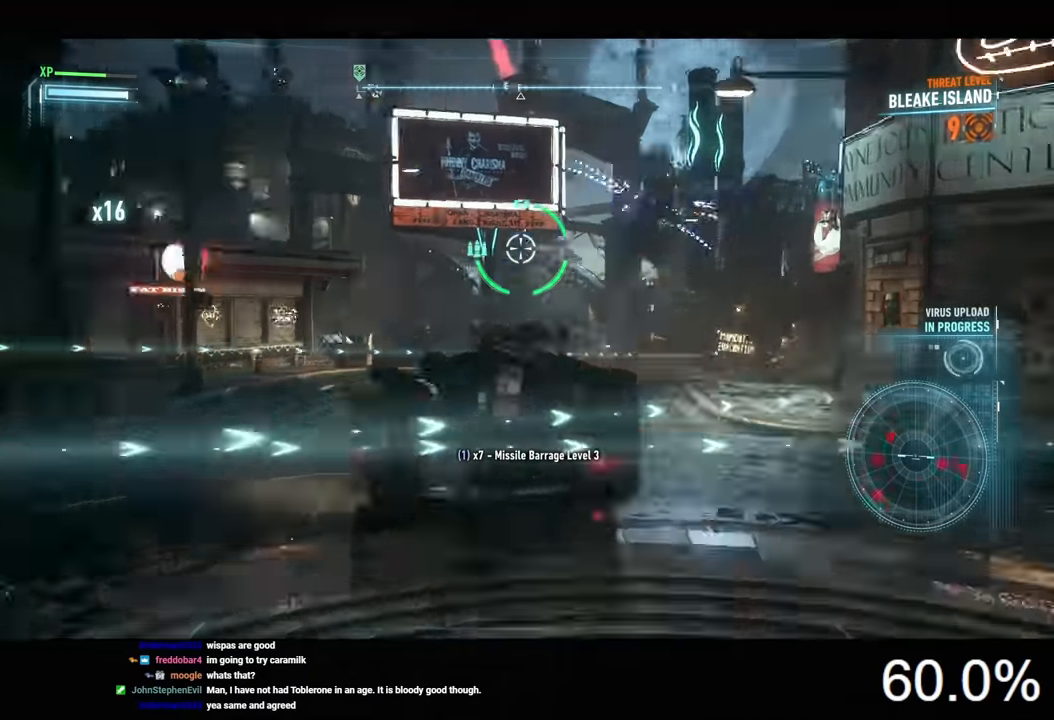
{"keys": ["a", "w"], "mouse": ["right"], "mouse_move": "left", "events": [[134, "a", "up"], [267, "space", "down"], [367, "space", "up"], [434, "a", "down"]]}
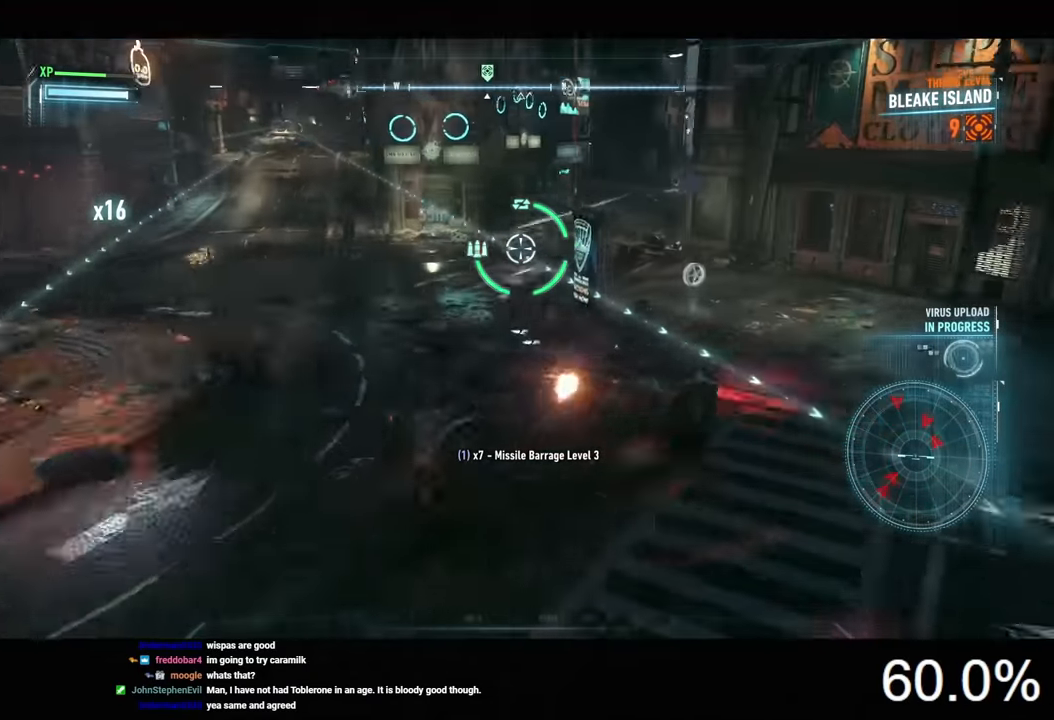
{"keys": ["a", "w"], "mouse": ["right"], "mouse_move": "right", "events": [[34, "w", "up"], [434, "w", "down"]]}
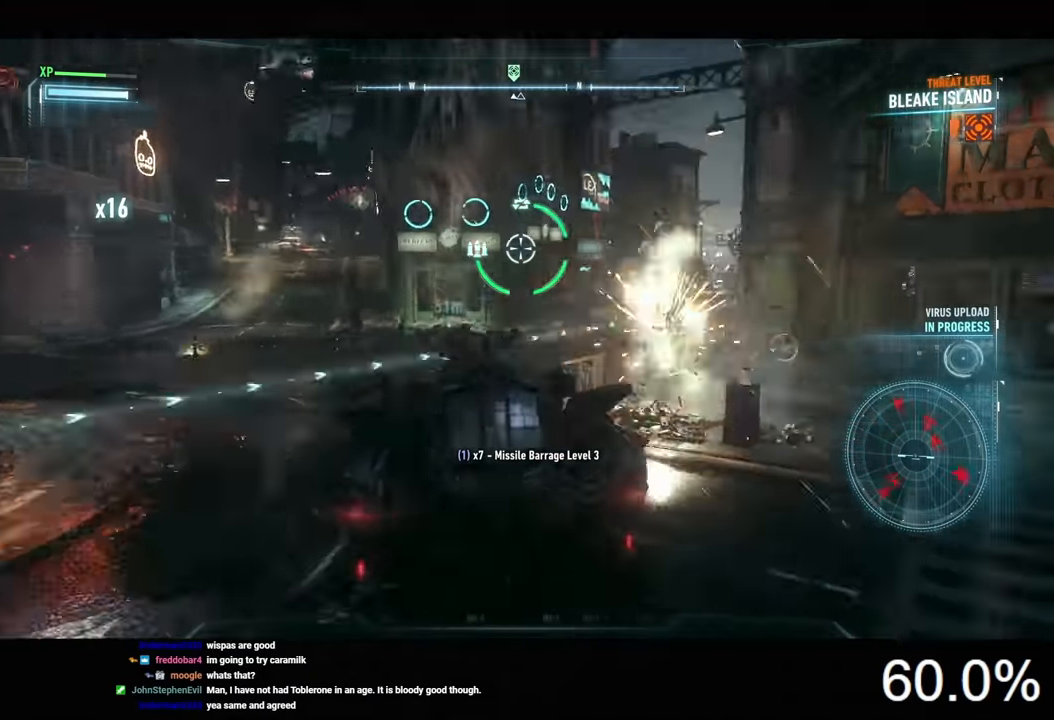
{"keys": ["w"], "mouse": ["right"], "mouse_move": "still", "events": [[67, "a", "up"]]}
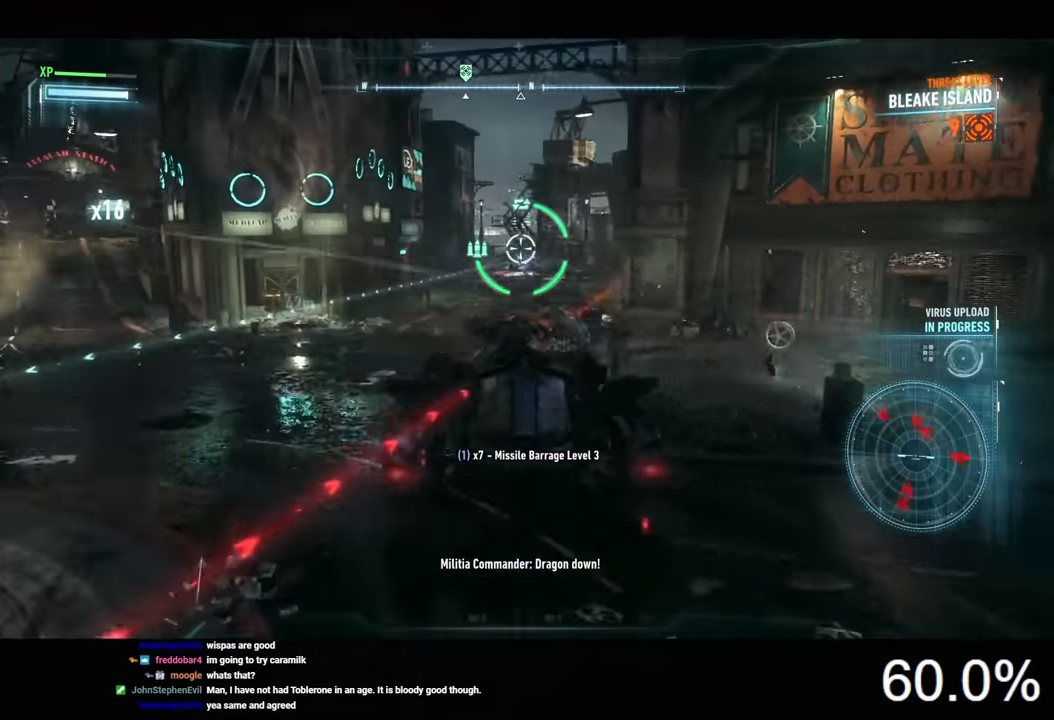
{"keys": ["a"], "mouse": ["right"], "mouse_move": "still", "events": [[67, "mouse_wheel", "down"], [167, "mouse_wheel", "up"], [200, "a", "down"], [200, "w", "up"]]}
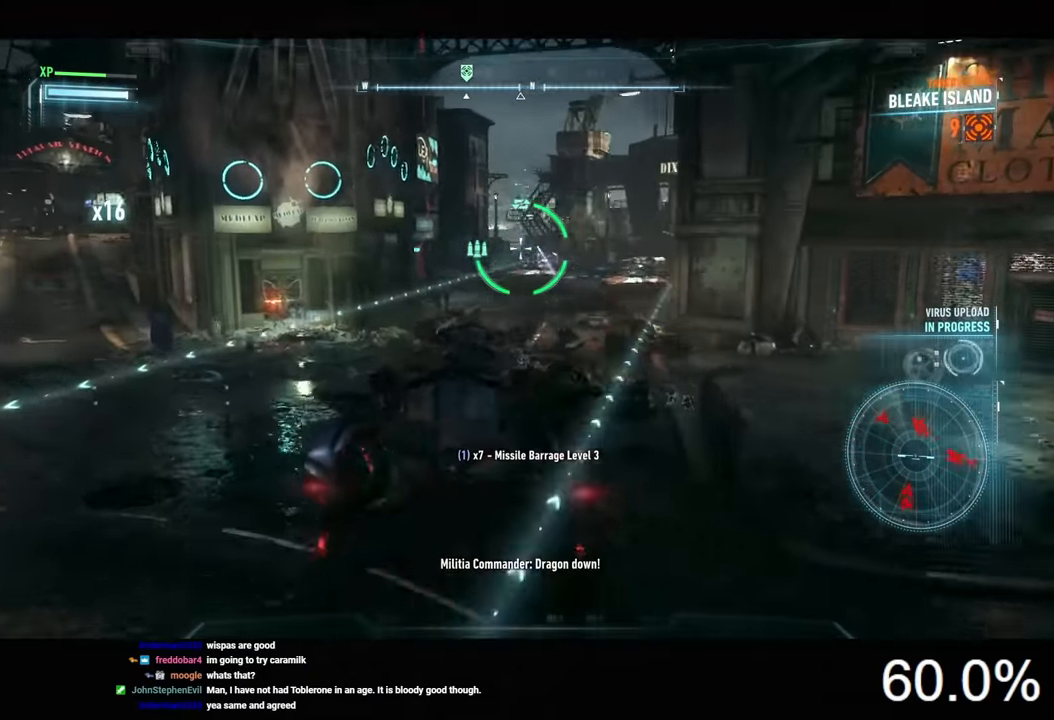
{"keys": [], "mouse": ["left", "right"], "mouse_move": "still", "events": [[34, "a", "up"], [34, "s", "down"], [100, "d", "down"], [167, "mouse_left", "down"], [167, "s", "up"], [200, "d", "up"], [234, "mouse_left", "up"], [300, "mouse_left", "down"], [400, "mouse_left", "up"], [467, "mouse_left", "down"]]}
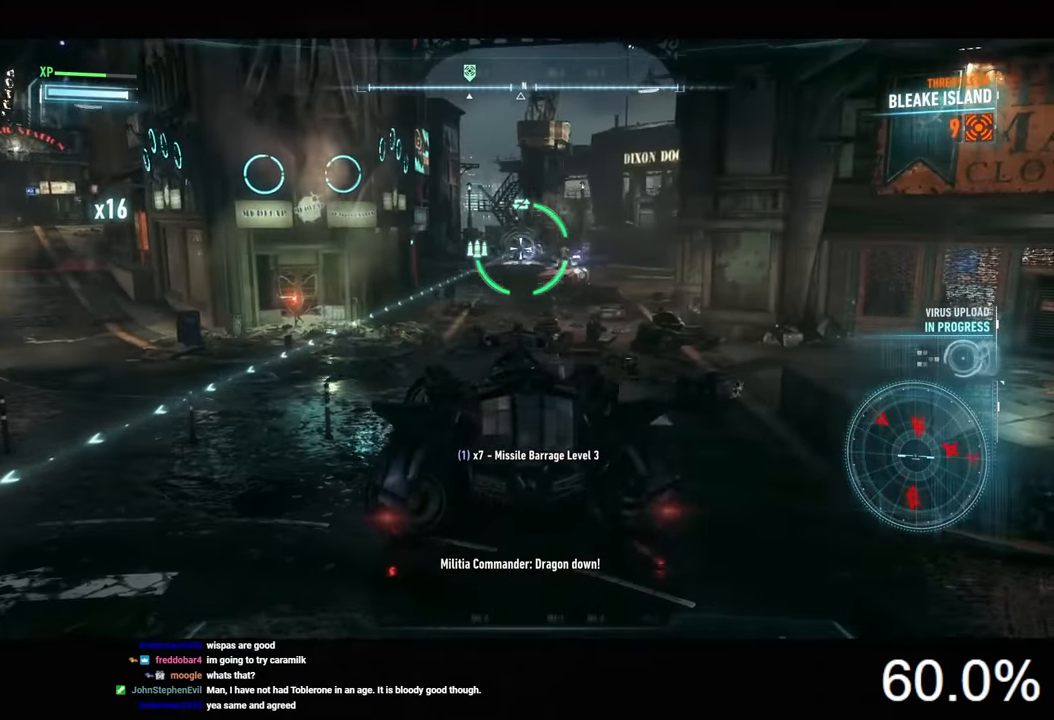
{"keys": [], "mouse": ["left", "right"], "mouse_move": "still", "events": [[100, "mouse_left", "up"], [167, "mouse_left", "down"], [234, "mouse_left", "up"], [300, "mouse_left", "down"], [400, "mouse_left", "up"], [467, "mouse_left", "down"]]}
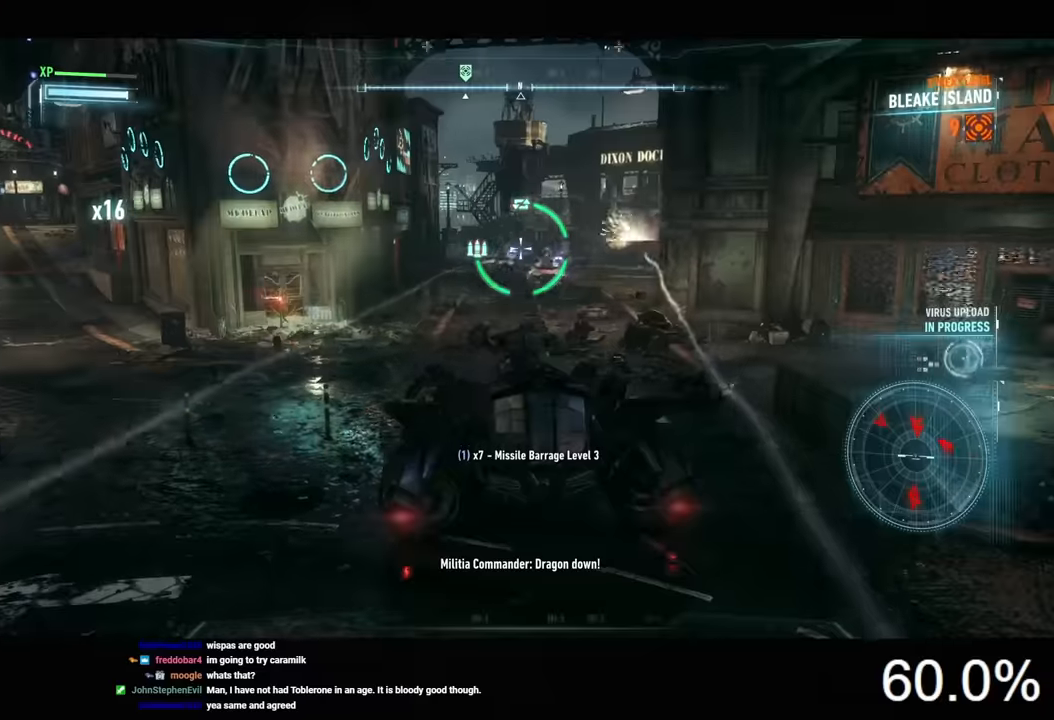
{"keys": [], "mouse": ["wheel", "right"], "mouse_move": "still", "events": [[67, "mouse_left", "up"], [300, "mouse_wheel", "down"], [400, "mouse_wheel", "up"], [467, "mouse_wheel", "down"]]}
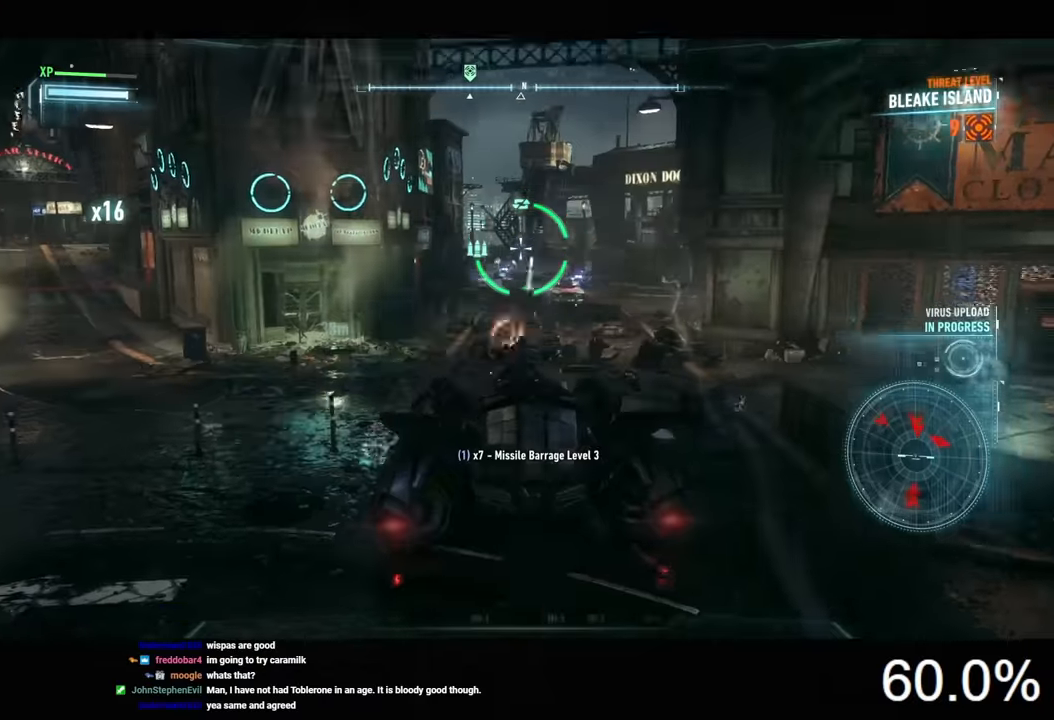
{"keys": ["a"], "mouse": ["right"], "events": [[67, "mouse_wheel", "up"], [100, "w", "down"], [300, "w", "up"], [400, "a", "down"]]}